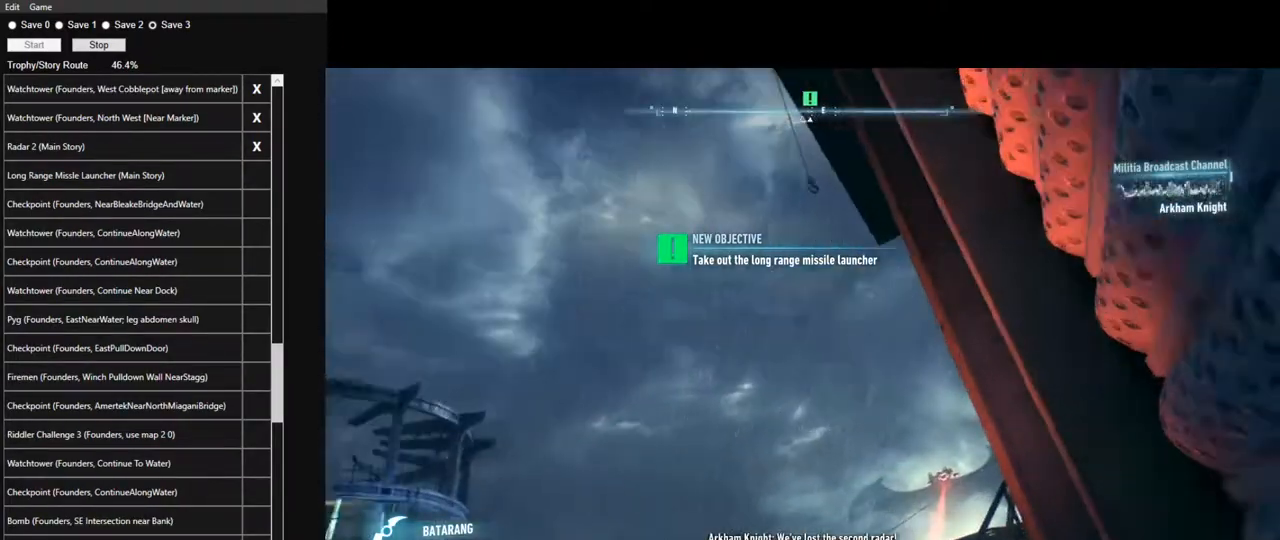
Gameplay with keyboard and mouse; each line is a JSON object with the keys and mouse buttons held at the frame after it. "events" lists presses ("down") and releases ("up") of "1", "2", "3", "4", "5", "a", "alt", "c", "caps_lock", "ctrl", "d", "e", "f", "g", "q", "r", "s", "shift", "space", "t", "tab", "v", "w", "x", "z", "mouse_left", "mouse_wheel" and "mouse_right" between this image and that frame as [ms after this image, input, new state], when the widget could be followed in between. "mouse_left", "mouse_wheel", "mouse_right" = the "left", "wheel", "right" buttons of the "mouse" list. No other keys are recorded. "wheel" means that the mouse wheel is clicked or scrolled. "mouse_move" is the direction in which the mouse moves at that frame (one of eight, or "still"), when it could be read.
{"keys": [], "mouse": [], "mouse_move": "left", "events": []}
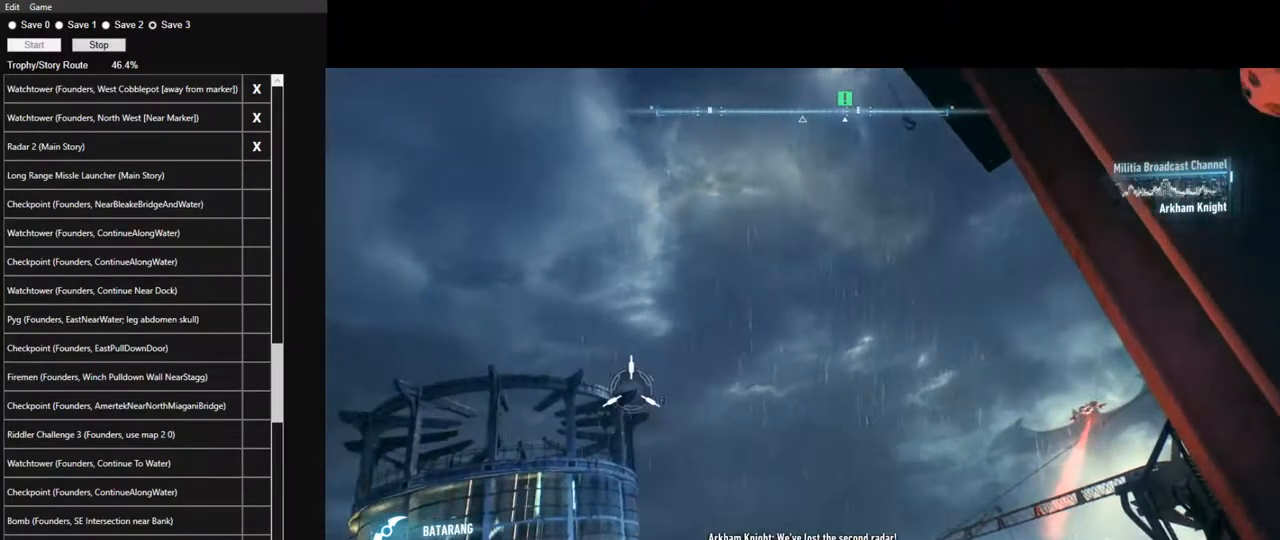
{"keys": ["space"], "mouse": [], "mouse_move": "down", "events": [[83, "f", "down"], [183, "f", "up"], [267, "space", "down"], [367, "space", "up"], [467, "space", "down"]]}
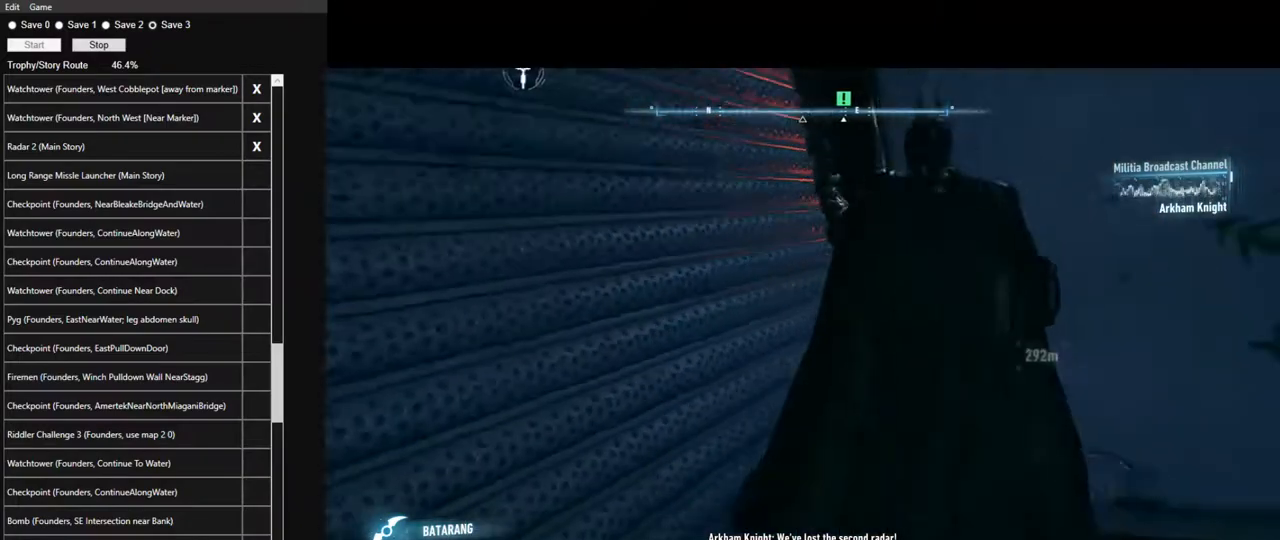
{"keys": ["space"], "mouse": [], "mouse_move": "still", "events": [[50, "space", "up"], [100, "space", "down"], [200, "space", "up"], [250, "space", "down"], [333, "space", "up"], [433, "space", "down"]]}
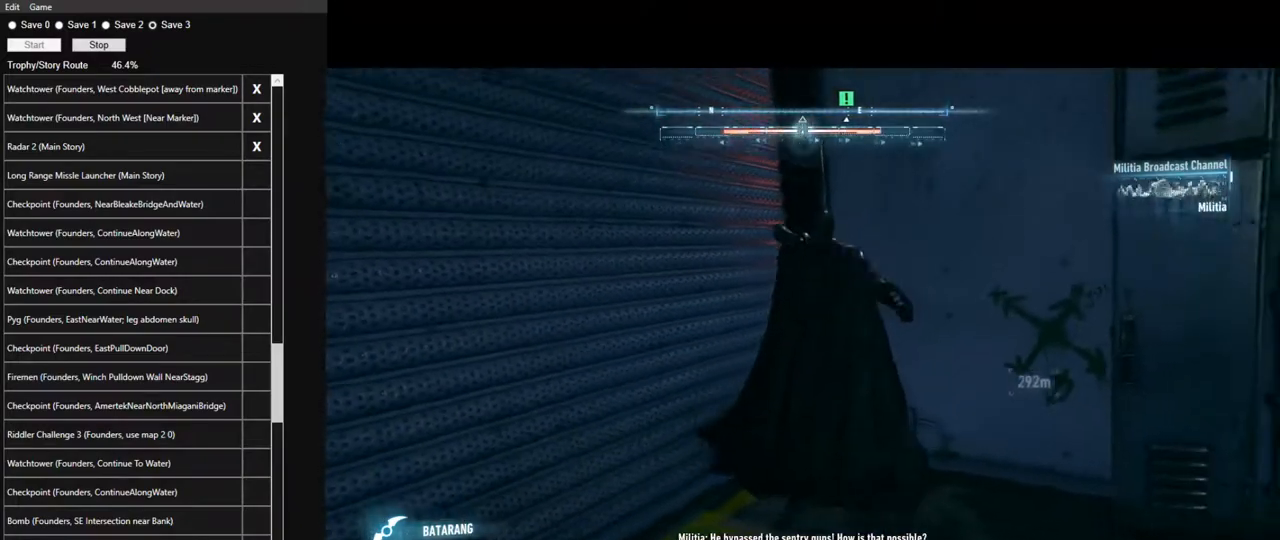
{"keys": ["space"], "mouse": [], "mouse_move": "still", "events": [[17, "space", "up"], [67, "space", "down"], [350, "space", "up"], [450, "space", "down"]]}
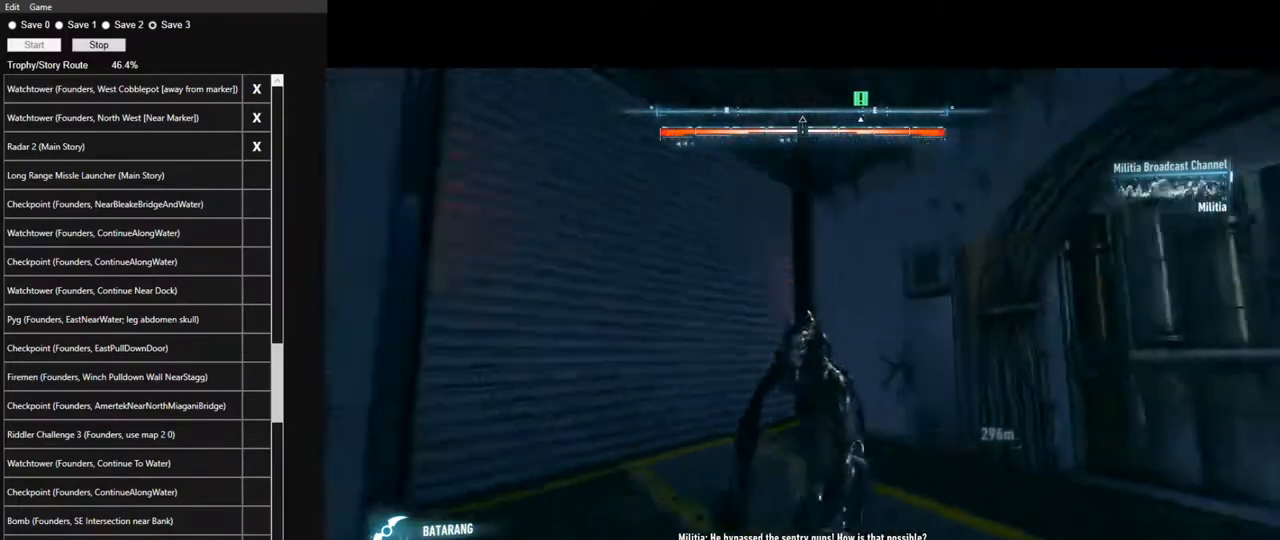
{"keys": [], "mouse": [], "mouse_move": "still", "events": [[33, "space", "up"], [133, "space", "down"], [233, "space", "up"], [267, "space", "down"], [367, "space", "up"], [467, "space", "down"], [500, "space", "up"]]}
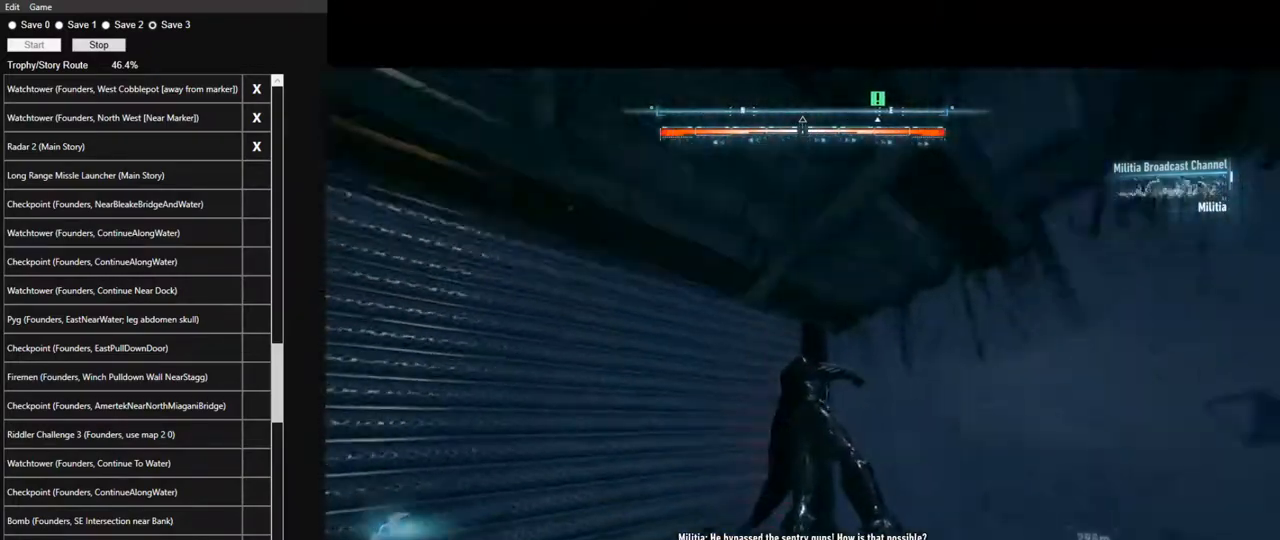
{"keys": ["space"], "mouse": [], "mouse_move": "down", "events": [[100, "space", "down"], [200, "space", "up"], [283, "space", "down"], [333, "space", "up"], [433, "space", "down"]]}
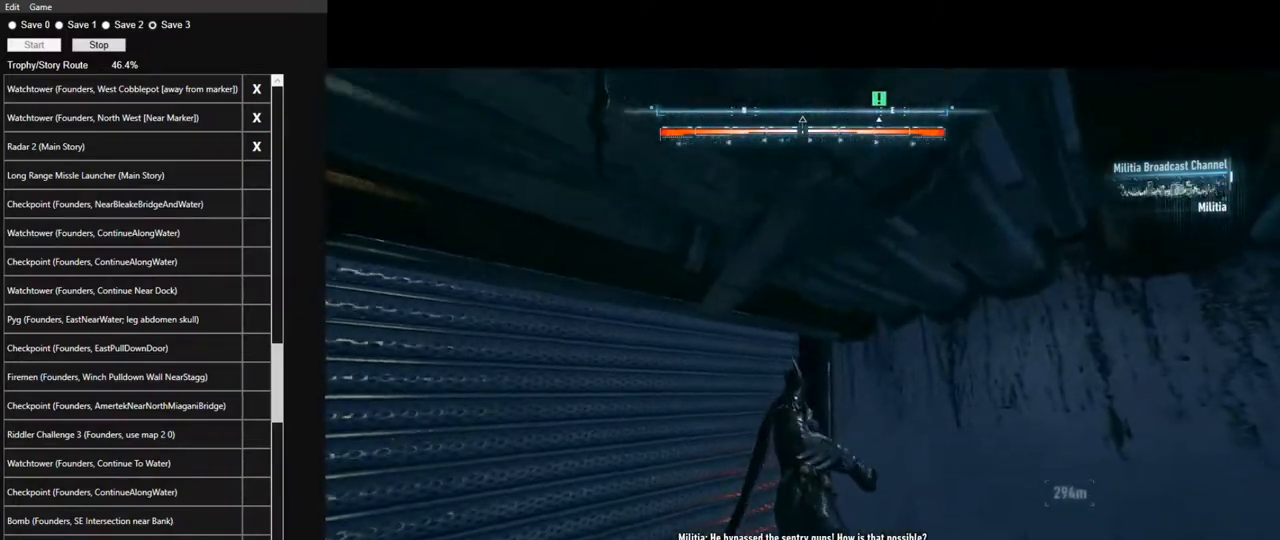
{"keys": [], "mouse": [], "mouse_move": "still", "events": [[17, "space", "up"], [67, "space", "down"], [167, "space", "up"], [250, "space", "down"], [350, "space", "up"], [450, "space", "down"], [500, "space", "up"]]}
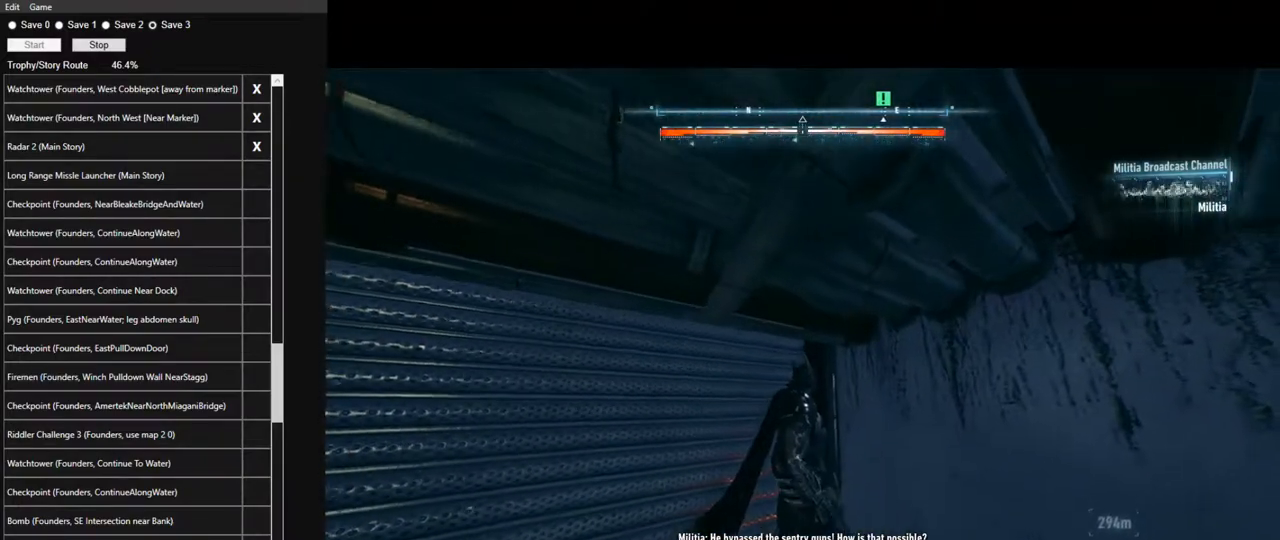
{"keys": ["space"], "mouse": [], "mouse_move": "still", "events": [[83, "space", "down"], [183, "space", "up"], [267, "space", "down"], [367, "space", "up"], [417, "space", "down"]]}
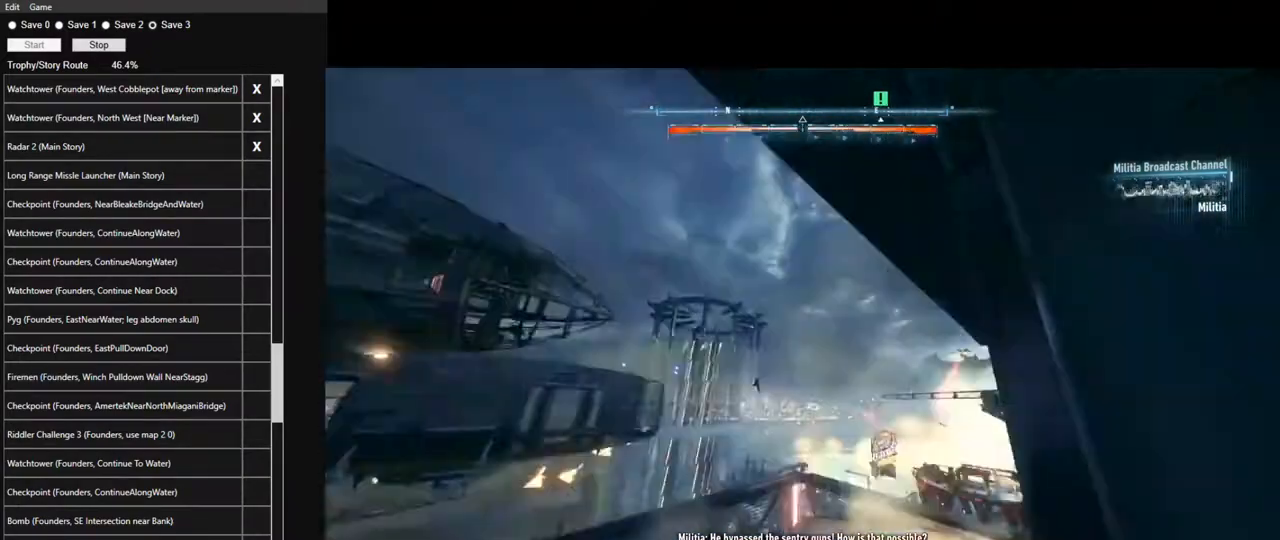
{"keys": ["space"], "mouse": [], "mouse_move": "down-right", "events": []}
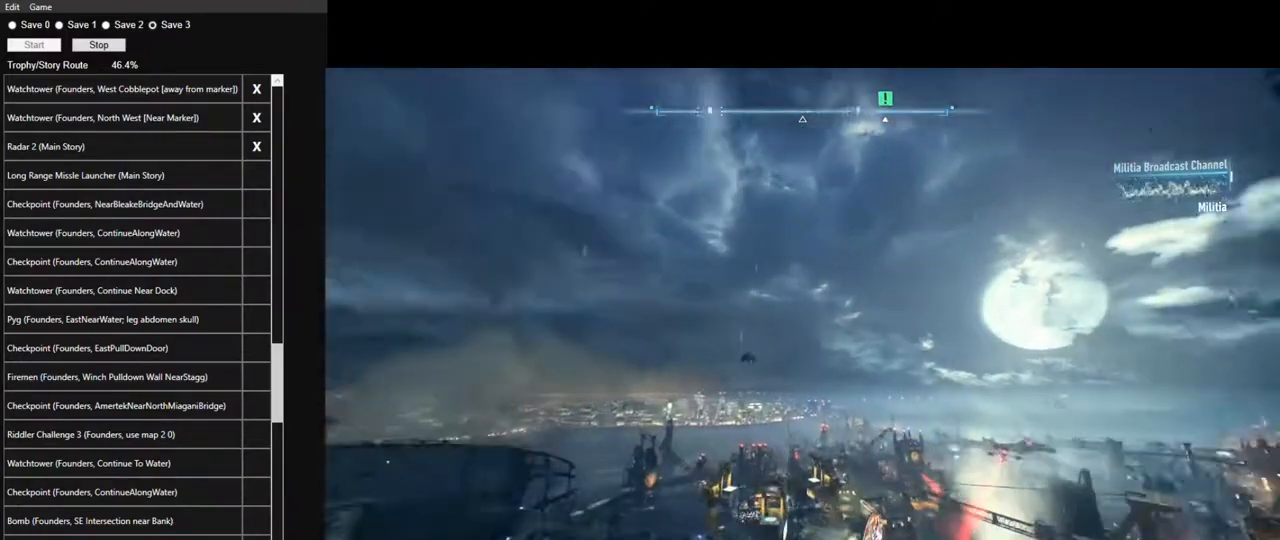
{"keys": ["ctrl", "space"], "mouse": [], "mouse_move": "still", "events": [[450, "ctrl", "down"]]}
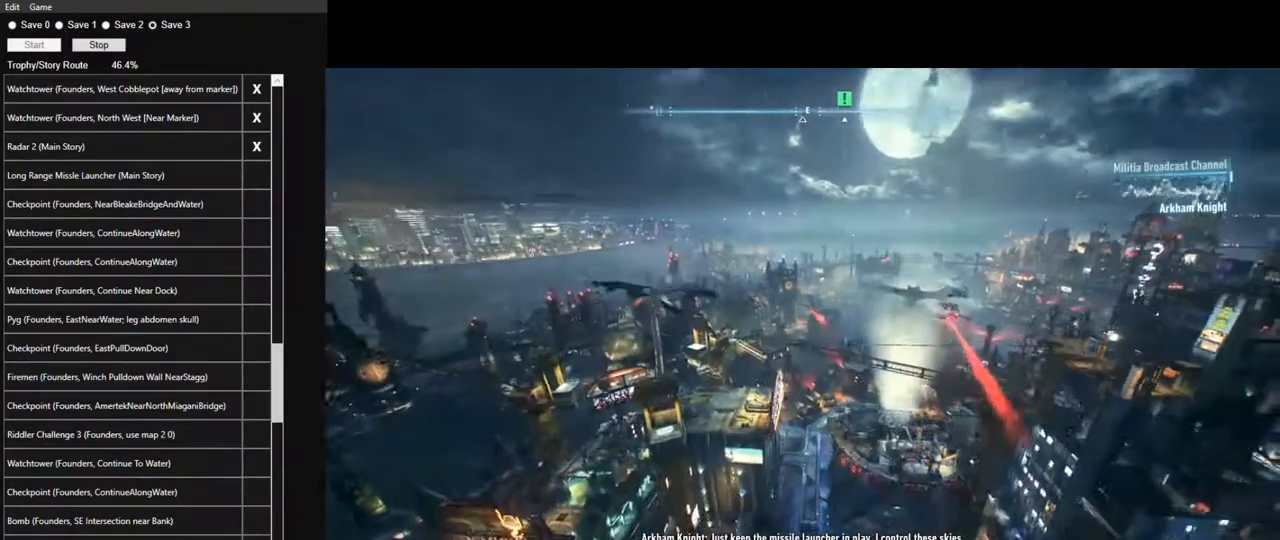
{"keys": ["ctrl", "space"], "mouse": [], "mouse_move": "still", "events": []}
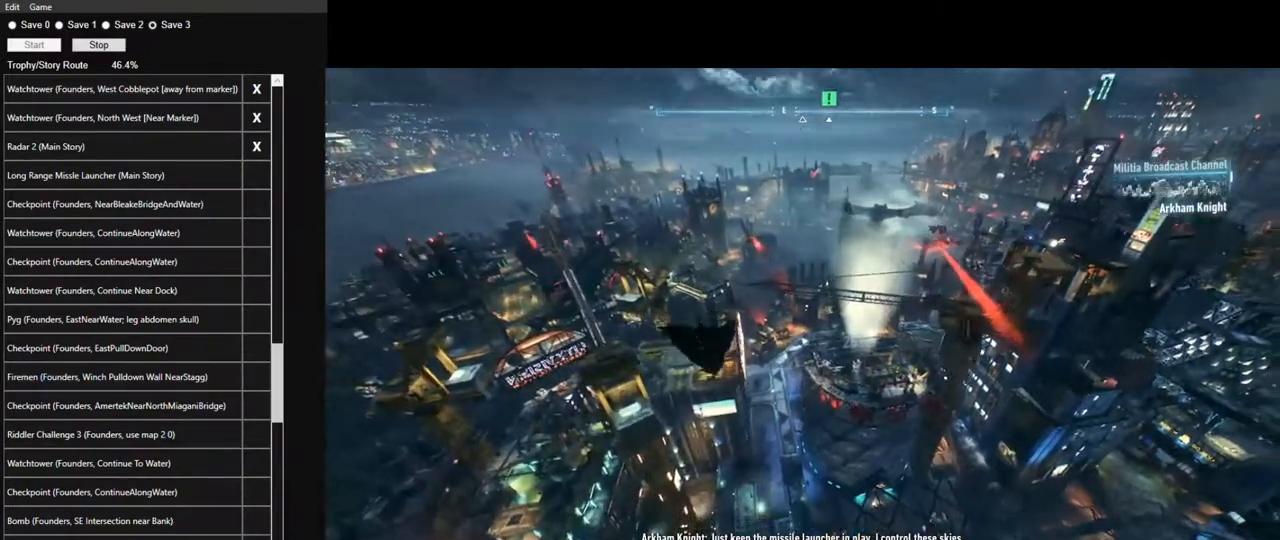
{"keys": ["ctrl", "space"], "mouse": [], "mouse_move": "still", "events": []}
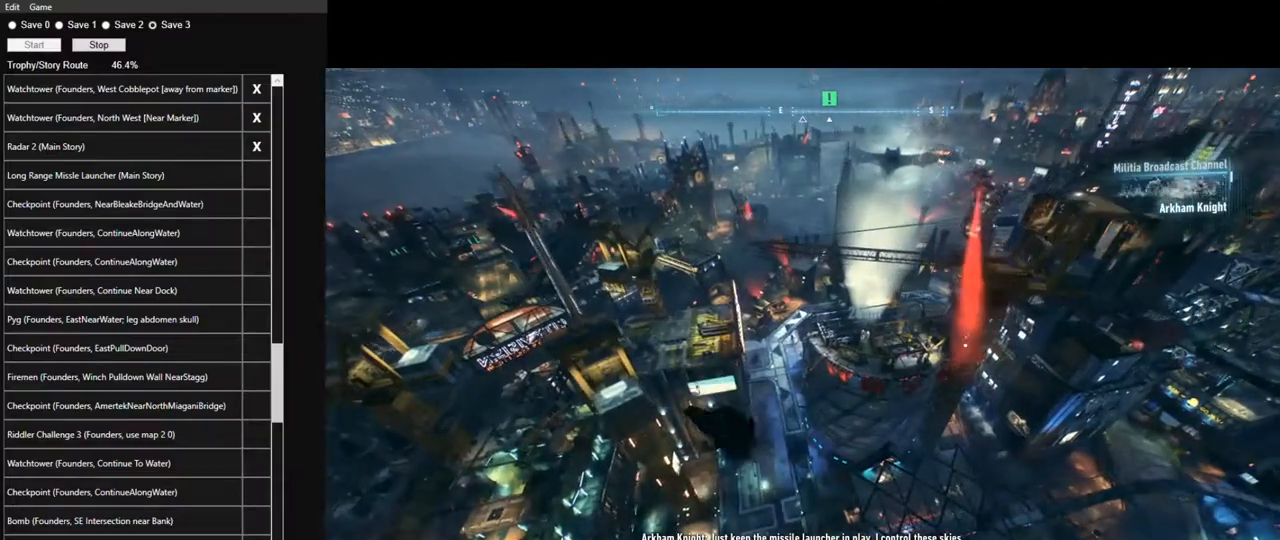
{"keys": ["ctrl", "space"], "mouse": [], "mouse_move": "still", "events": []}
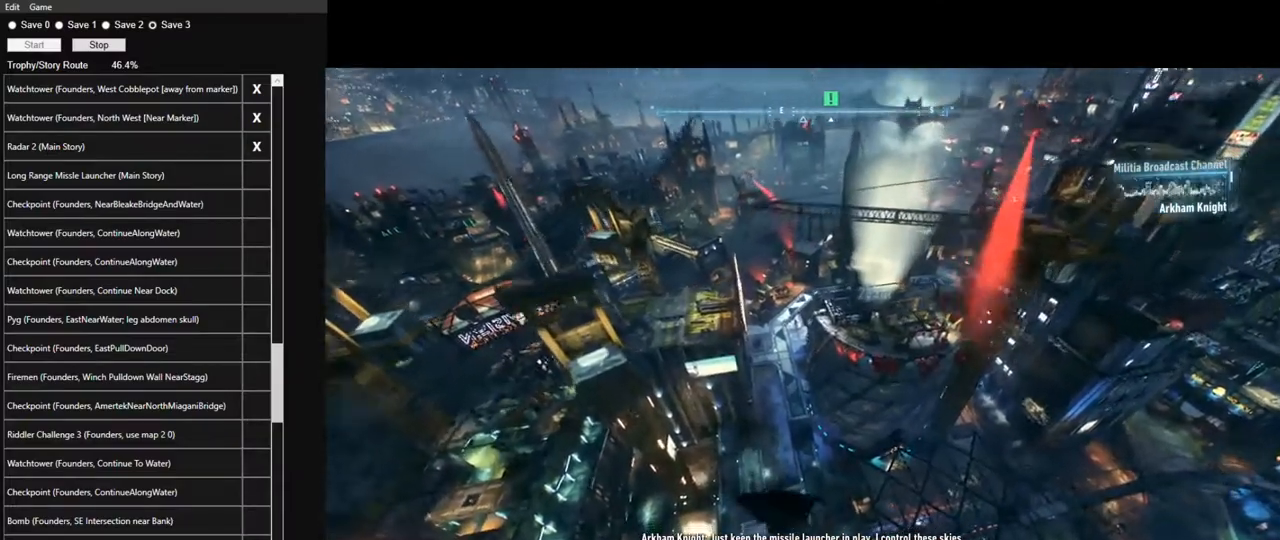
{"keys": ["space"], "mouse": [], "mouse_move": "up-left", "events": [[183, "ctrl", "up"]]}
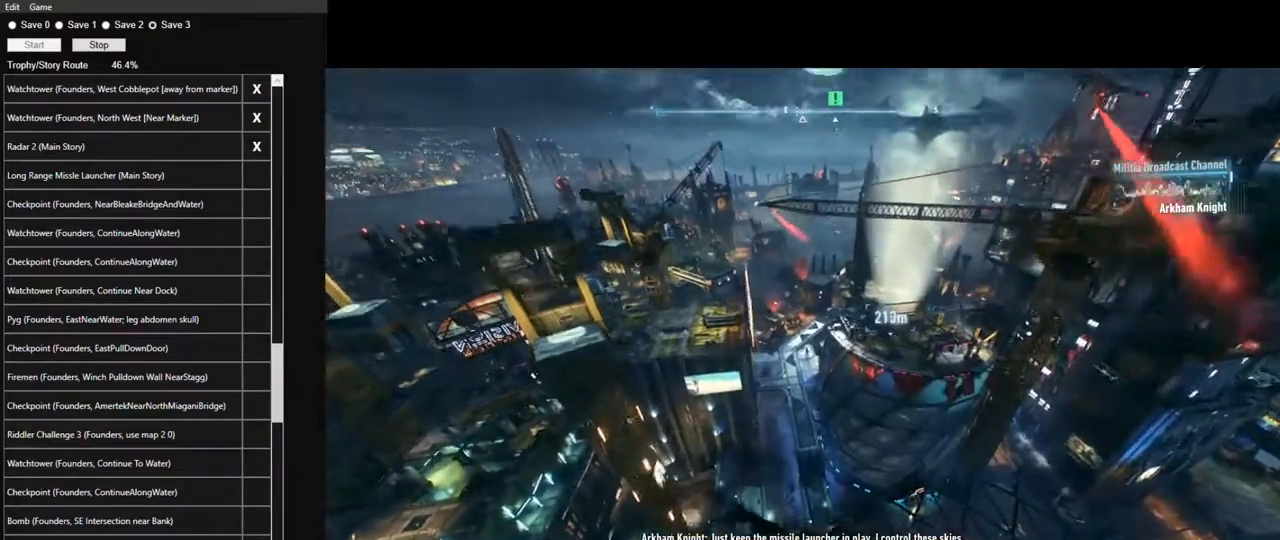
{"keys": ["space"], "mouse": [], "mouse_move": "still", "events": []}
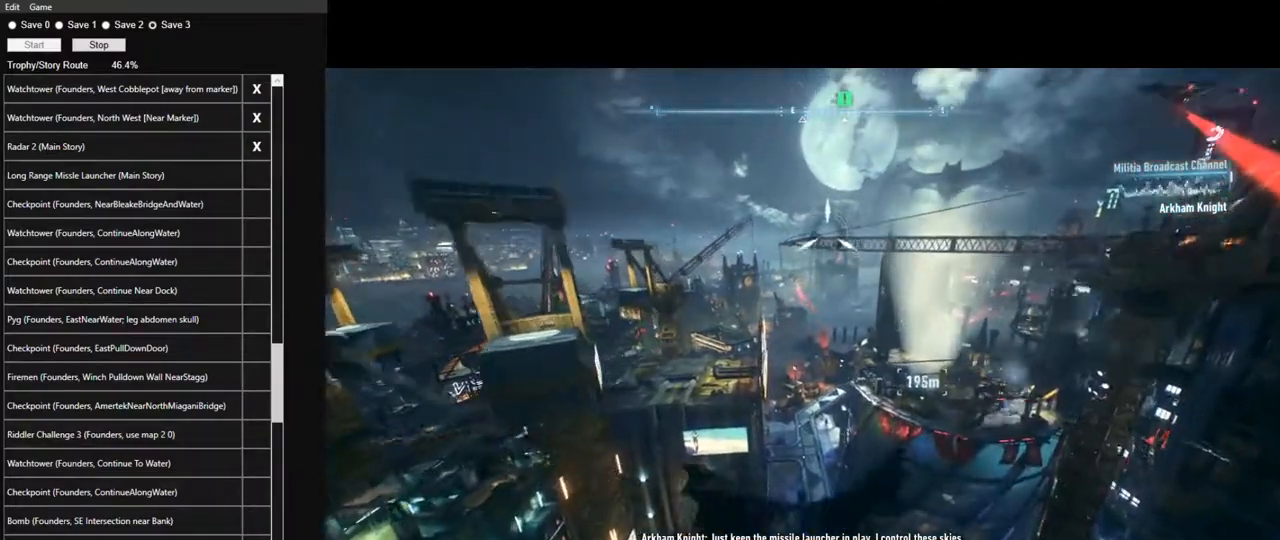
{"keys": ["space"], "mouse": [], "mouse_move": "up-right", "events": []}
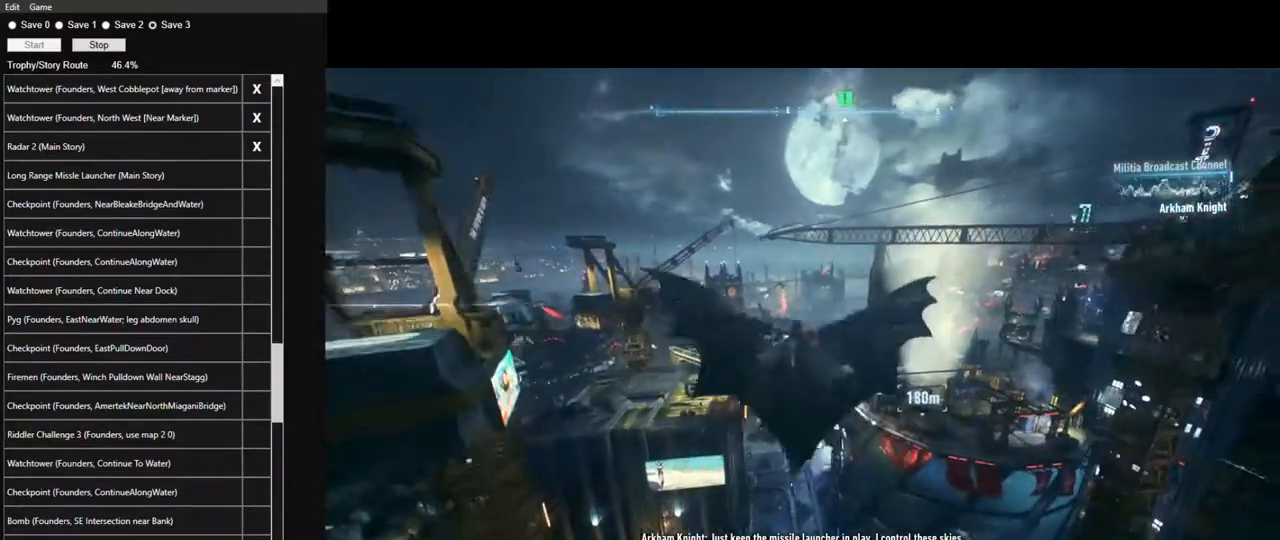
{"keys": ["space"], "mouse": [], "mouse_move": "still", "events": [[33, "ctrl", "down"], [133, "ctrl", "up"]]}
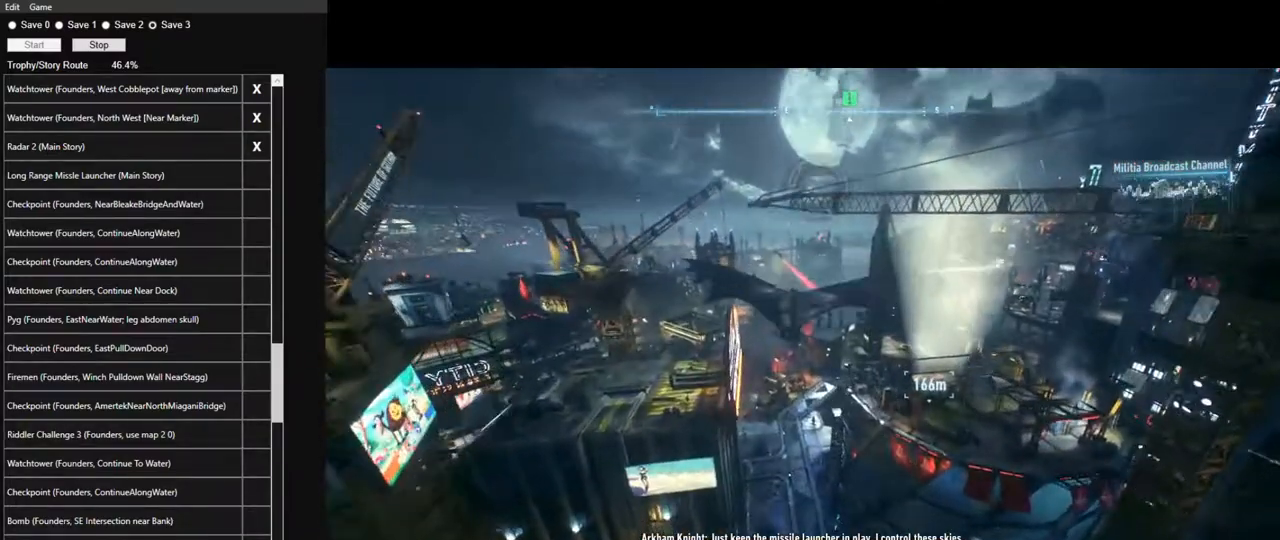
{"keys": ["space"], "mouse": [], "mouse_move": "still", "events": []}
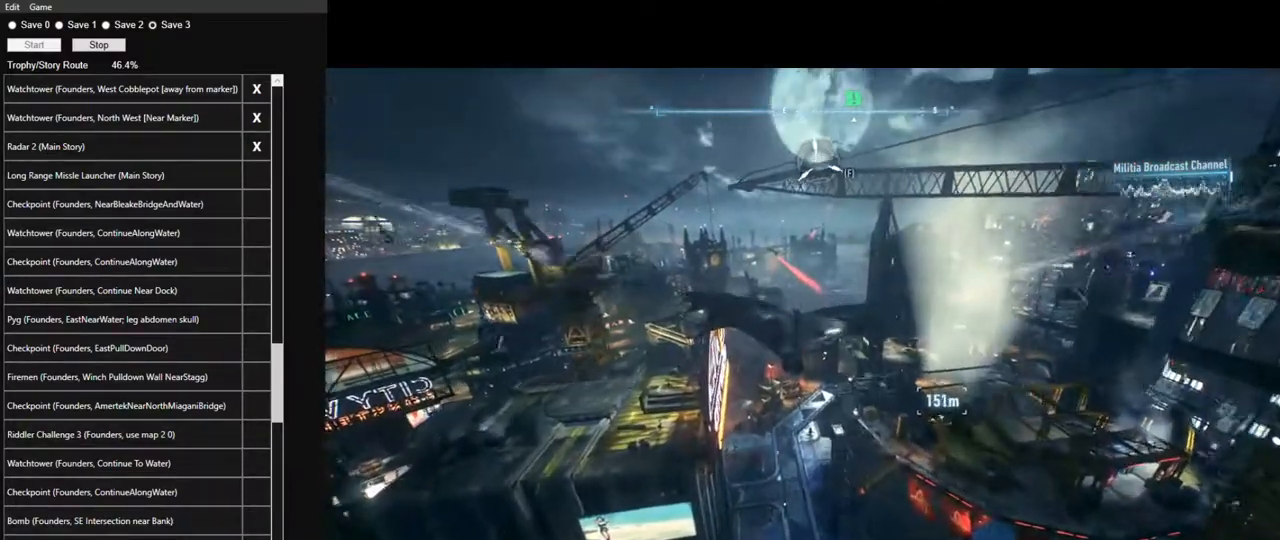
{"keys": ["space"], "mouse": [], "mouse_move": "still", "events": []}
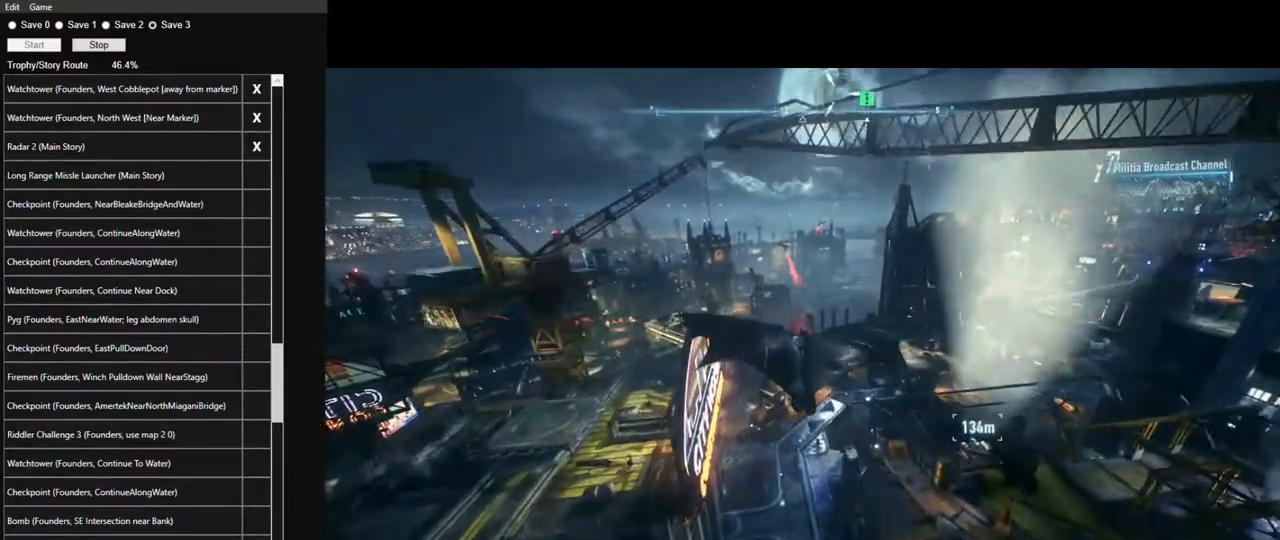
{"keys": ["space"], "mouse": [], "mouse_move": "still", "events": []}
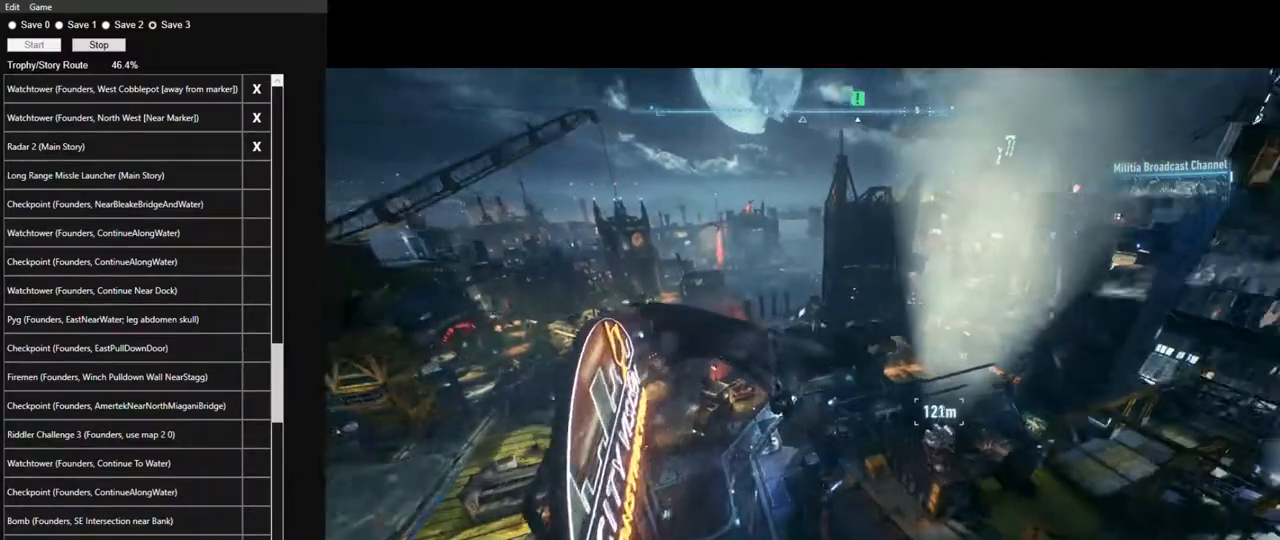
{"keys": ["space"], "mouse": [], "mouse_move": "still", "events": []}
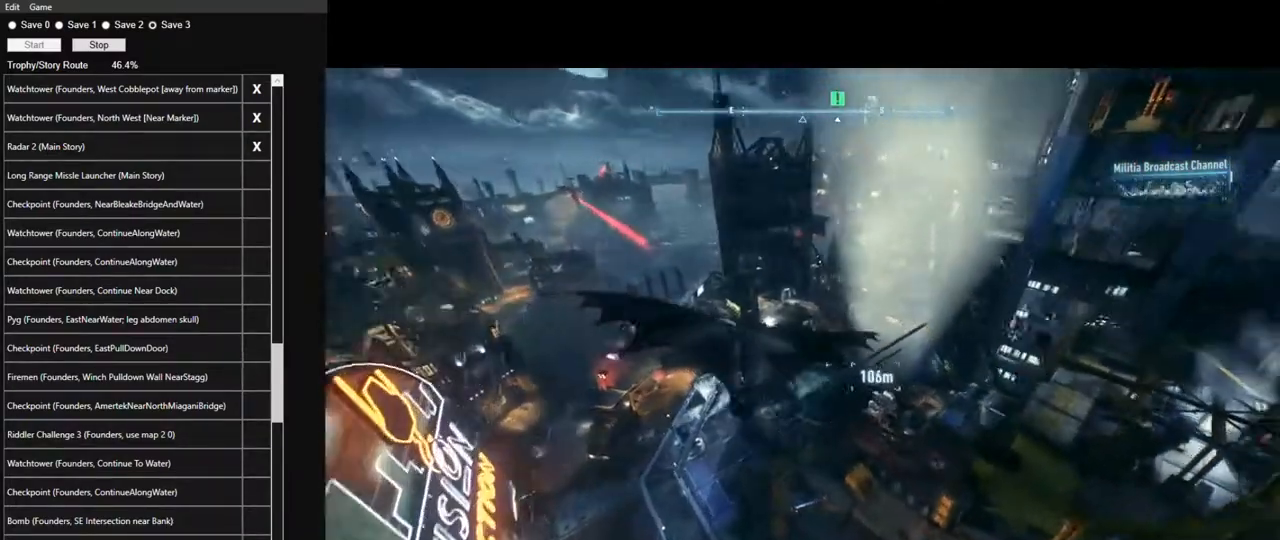
{"keys": ["space"], "mouse": [], "mouse_move": "still", "events": []}
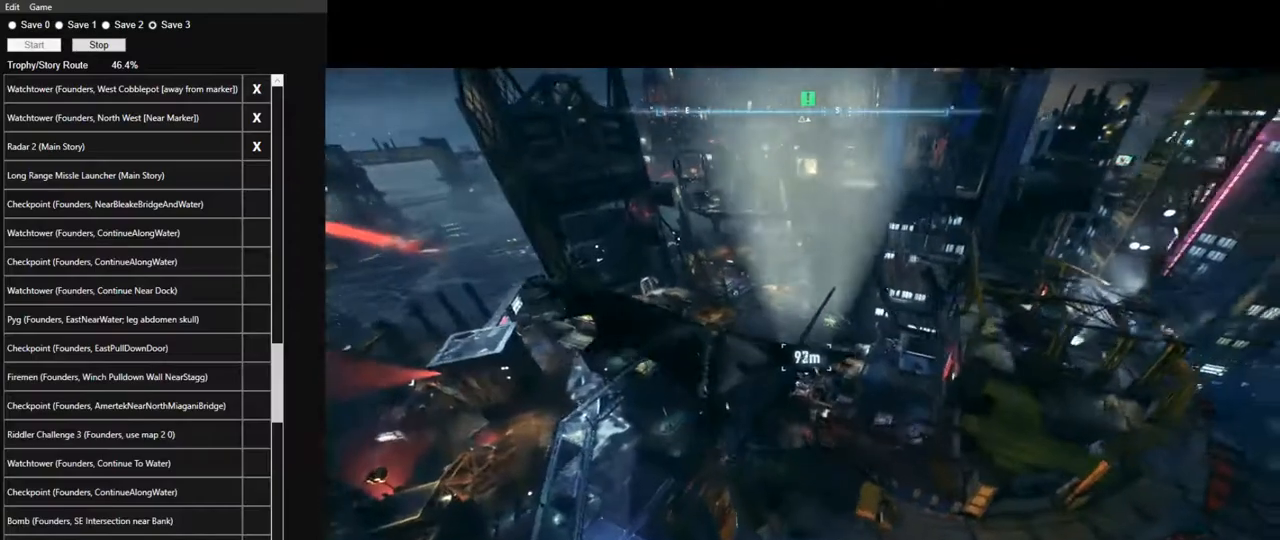
{"keys": ["space"], "mouse": [], "mouse_move": "still", "events": []}